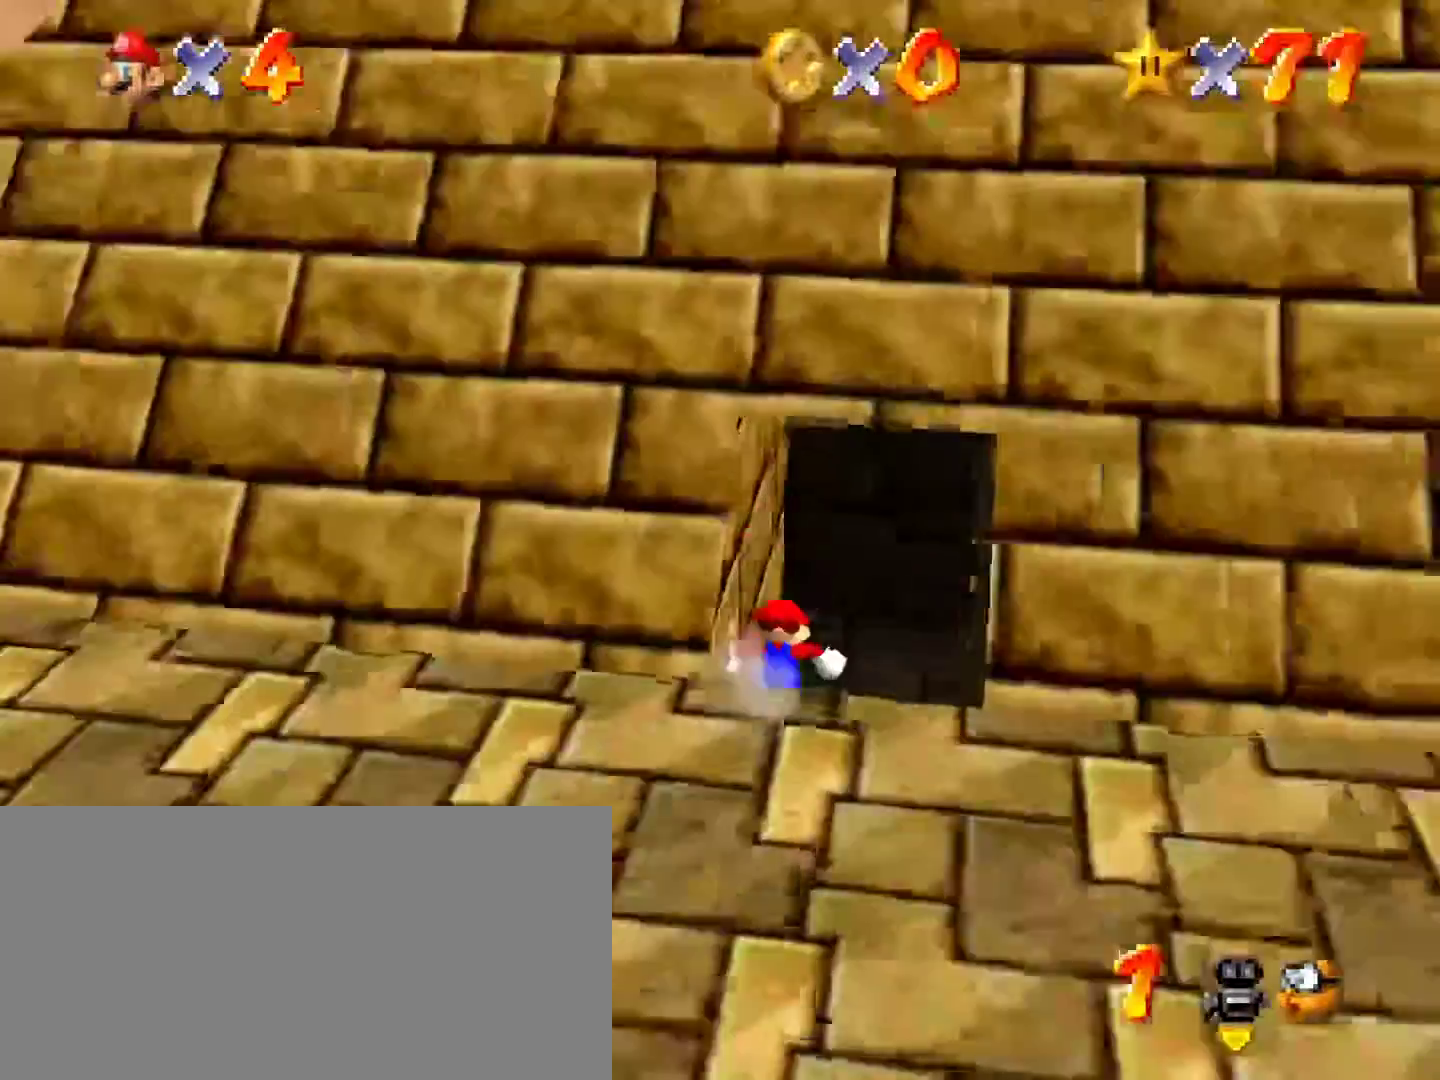
Gameplay with a controller (Nintendo layout); each line is a JSON object with the inputs held at the frame after it (dt_ms = milliseconds from this image to that frame). "events" lists button and stick changes between this image and that frame as [ms after this image, input, new state], when the widget could be followed in between. Not read: L1 L3 R3.
{"dt_ms": 1000, "buttons": [], "left_stick": "center"}
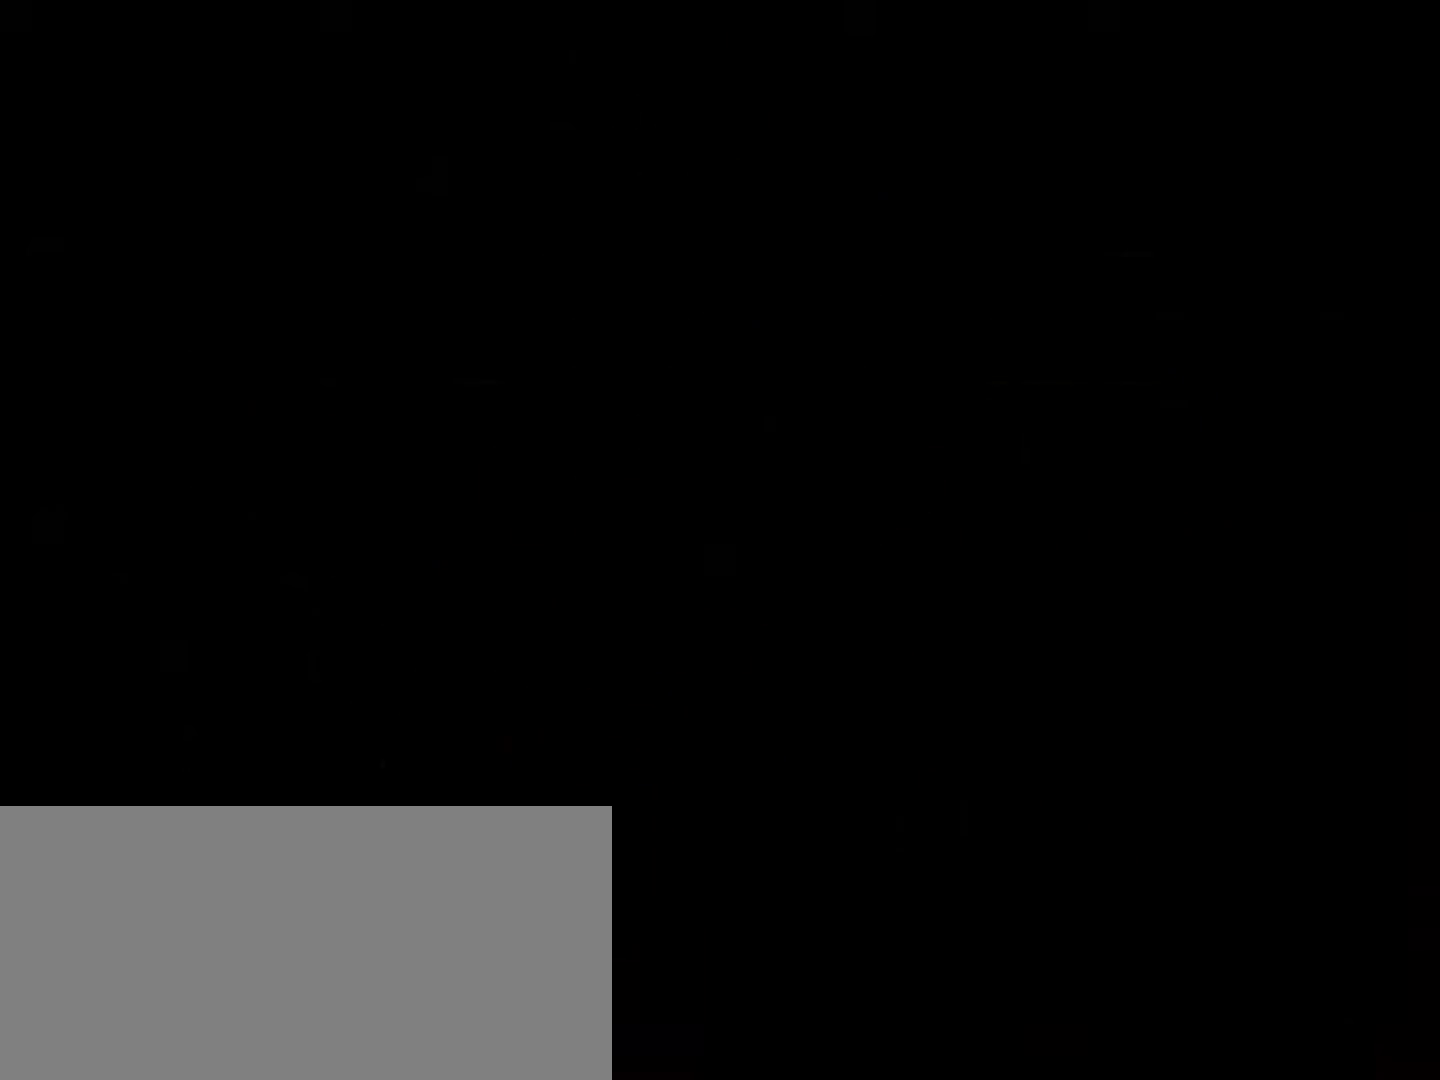
{"dt_ms": 500, "buttons": [], "left_stick": "up-left", "events": [[200, "R1", "down"], [233, "C_DOWN", "down"], [233, "left_stick", "up-left"], [383, "C_DOWN", "up"], [383, "R1", "up"]]}
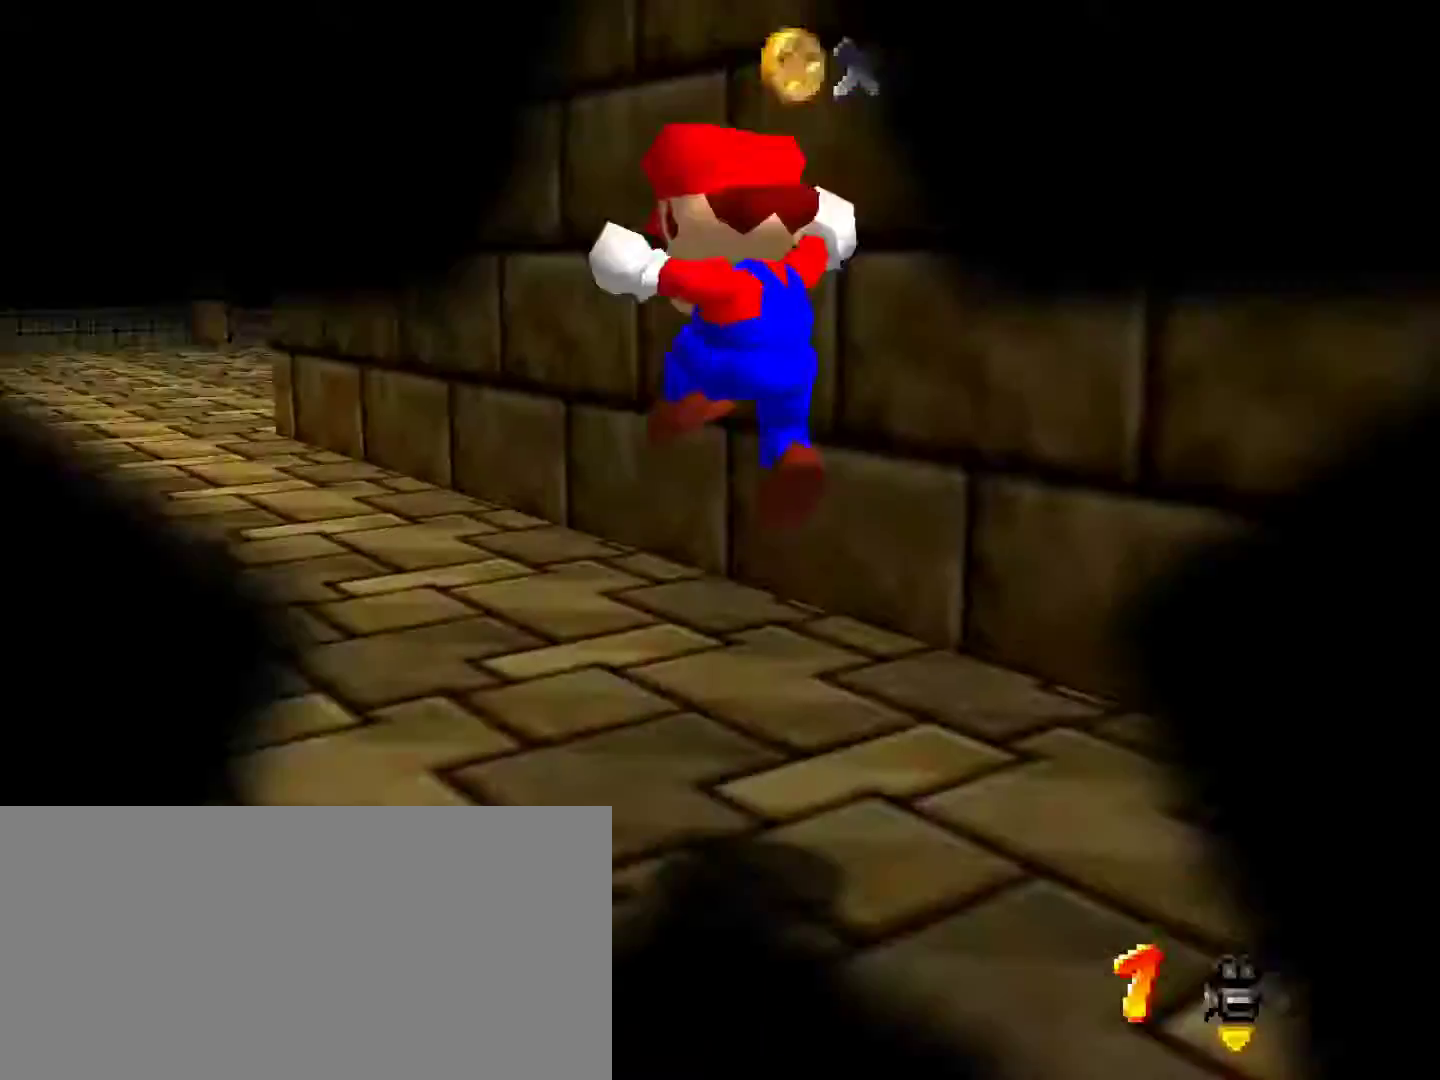
{"dt_ms": 500, "buttons": [], "left_stick": "up-left", "events": []}
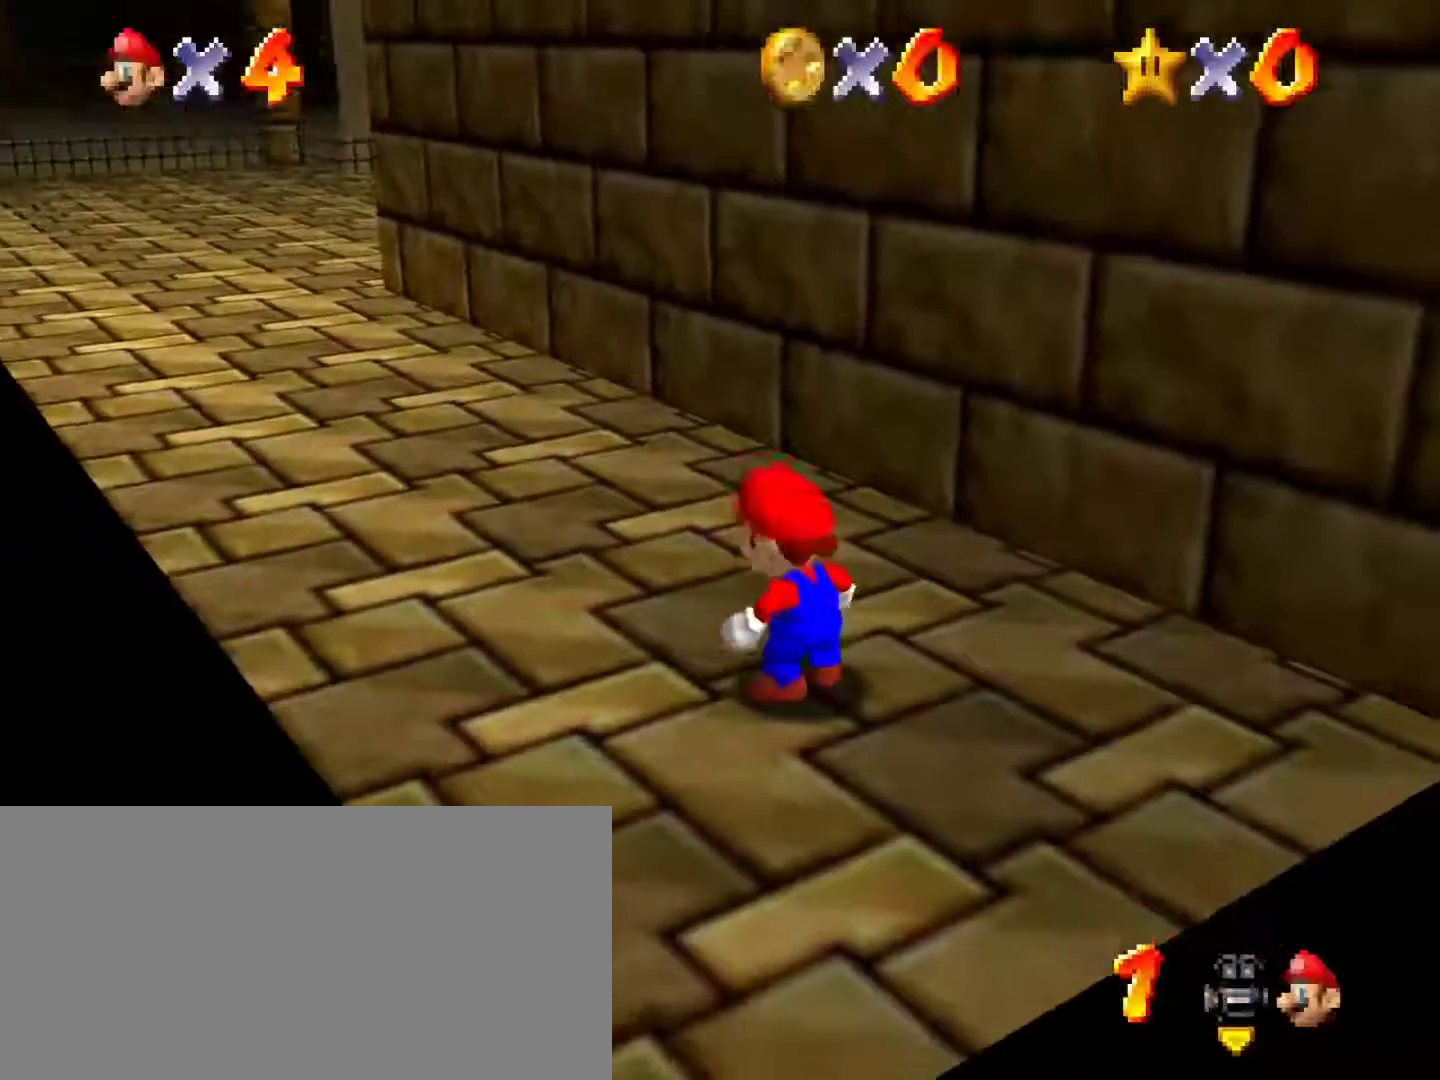
{"dt_ms": 500, "buttons": ["Z"], "left_stick": "up-left", "events": [[350, "Z", "down"], [417, "A", "down"], [500, "A", "up"]]}
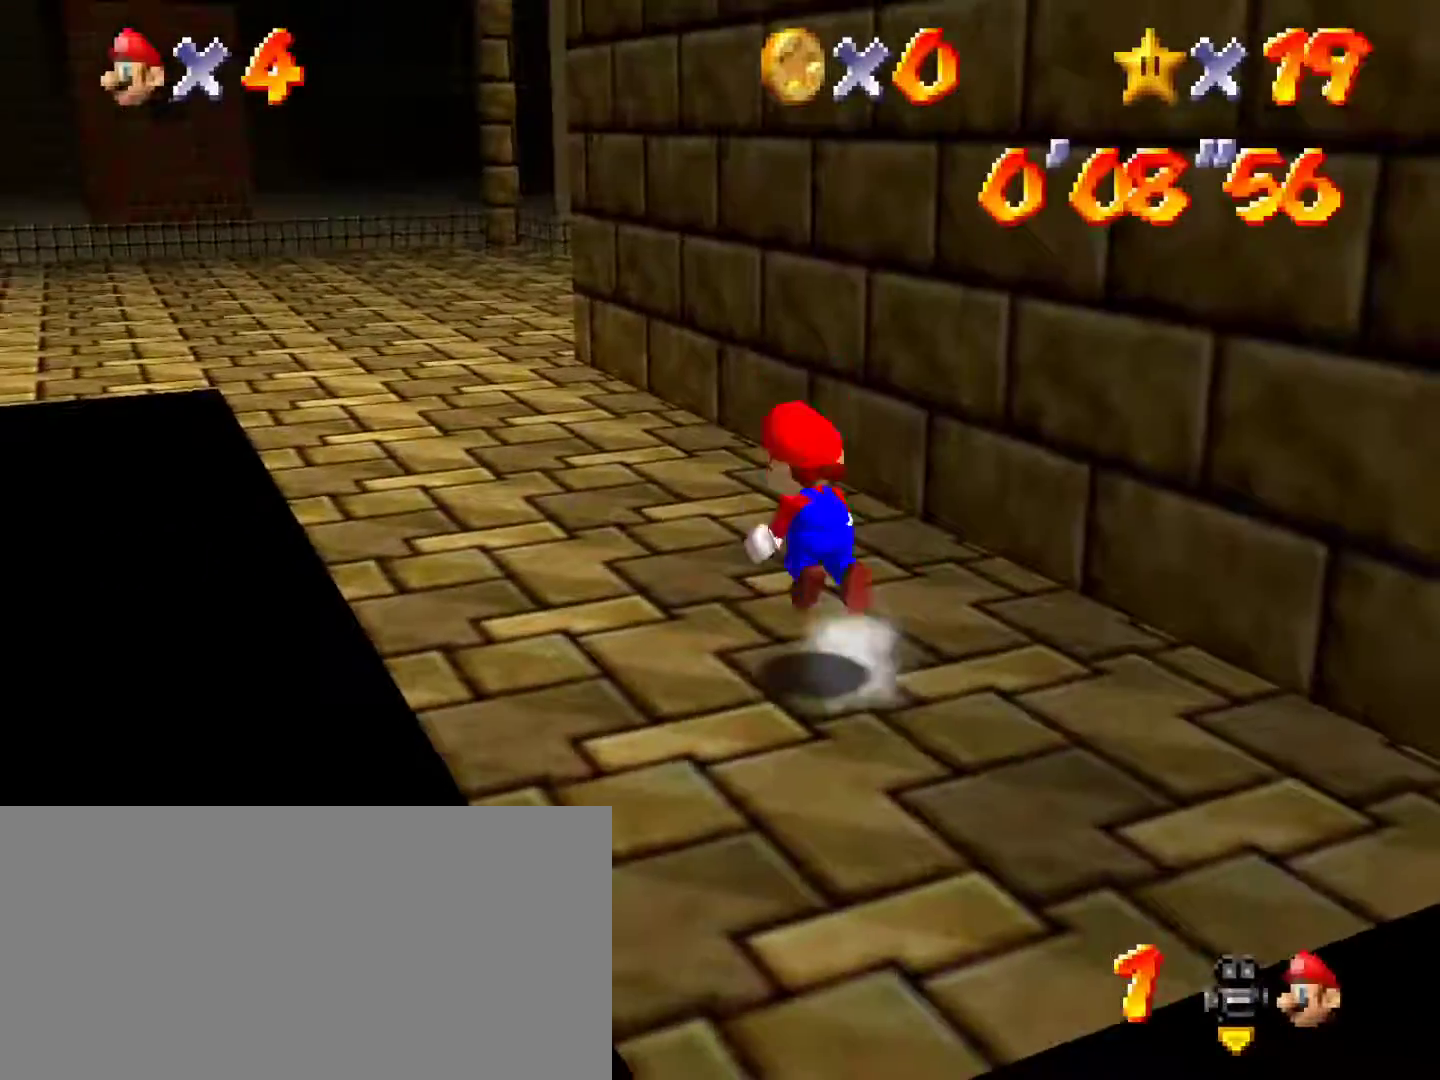
{"dt_ms": 500, "buttons": ["Z"], "left_stick": "up-left", "events": []}
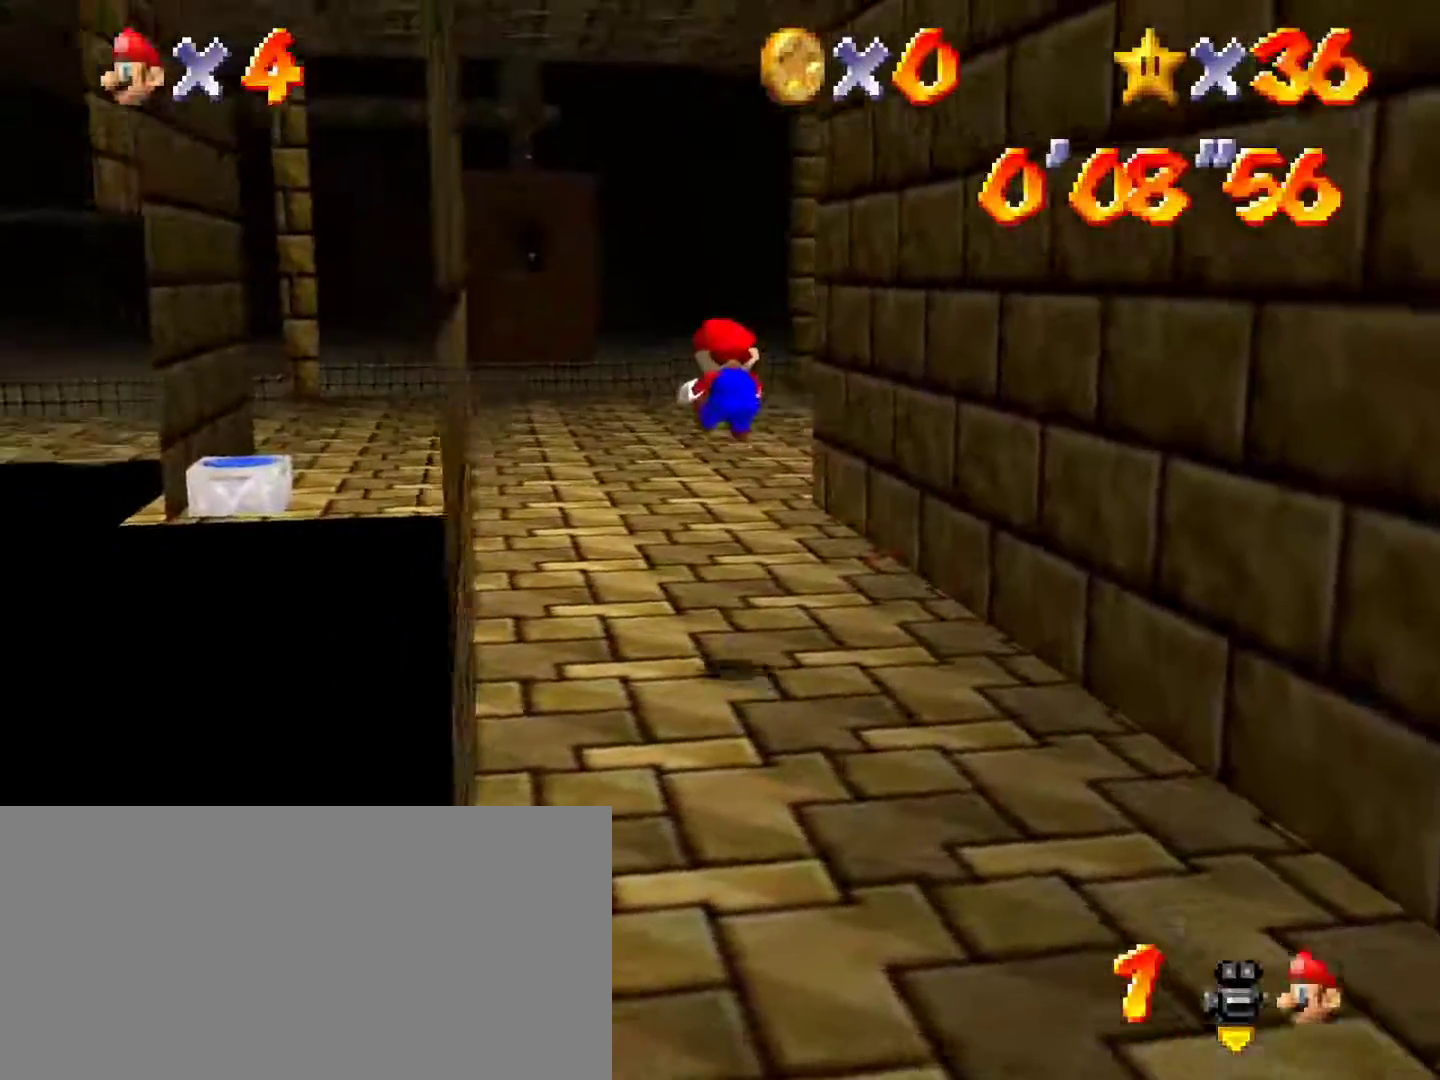
{"dt_ms": 500, "buttons": [], "left_stick": "up", "events": [[167, "Z", "up"], [233, "left_stick", "up"]]}
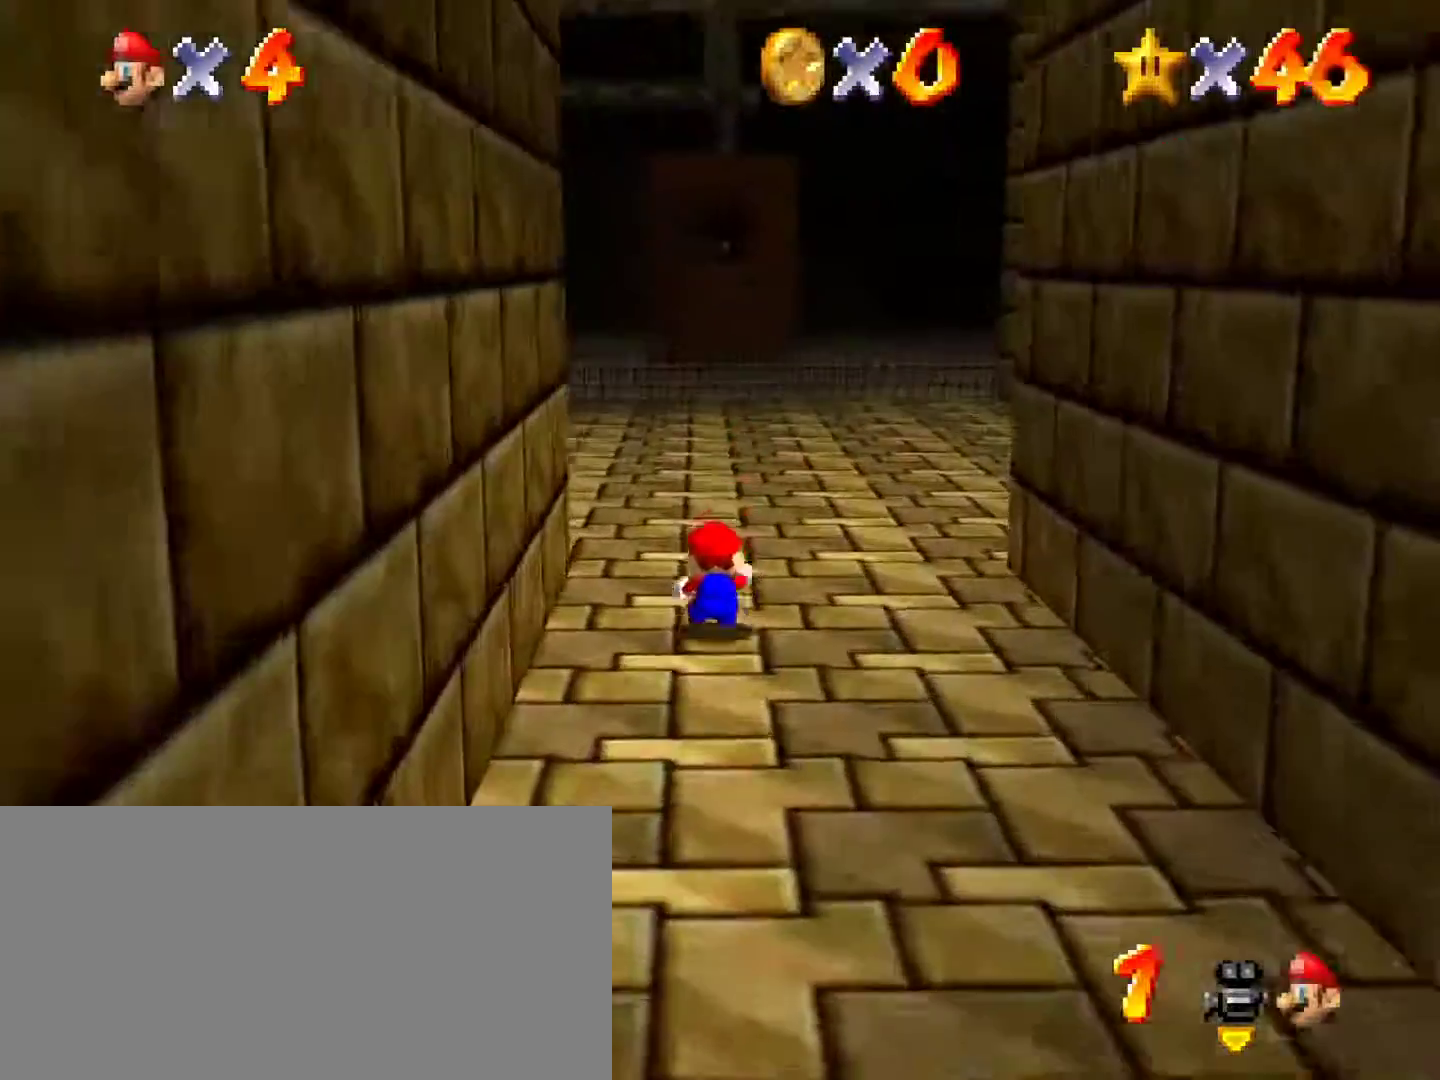
{"dt_ms": 500, "buttons": [], "left_stick": "up-right", "events": [[200, "B", "down"], [317, "left_stick", "up-right"], [350, "B", "up"]]}
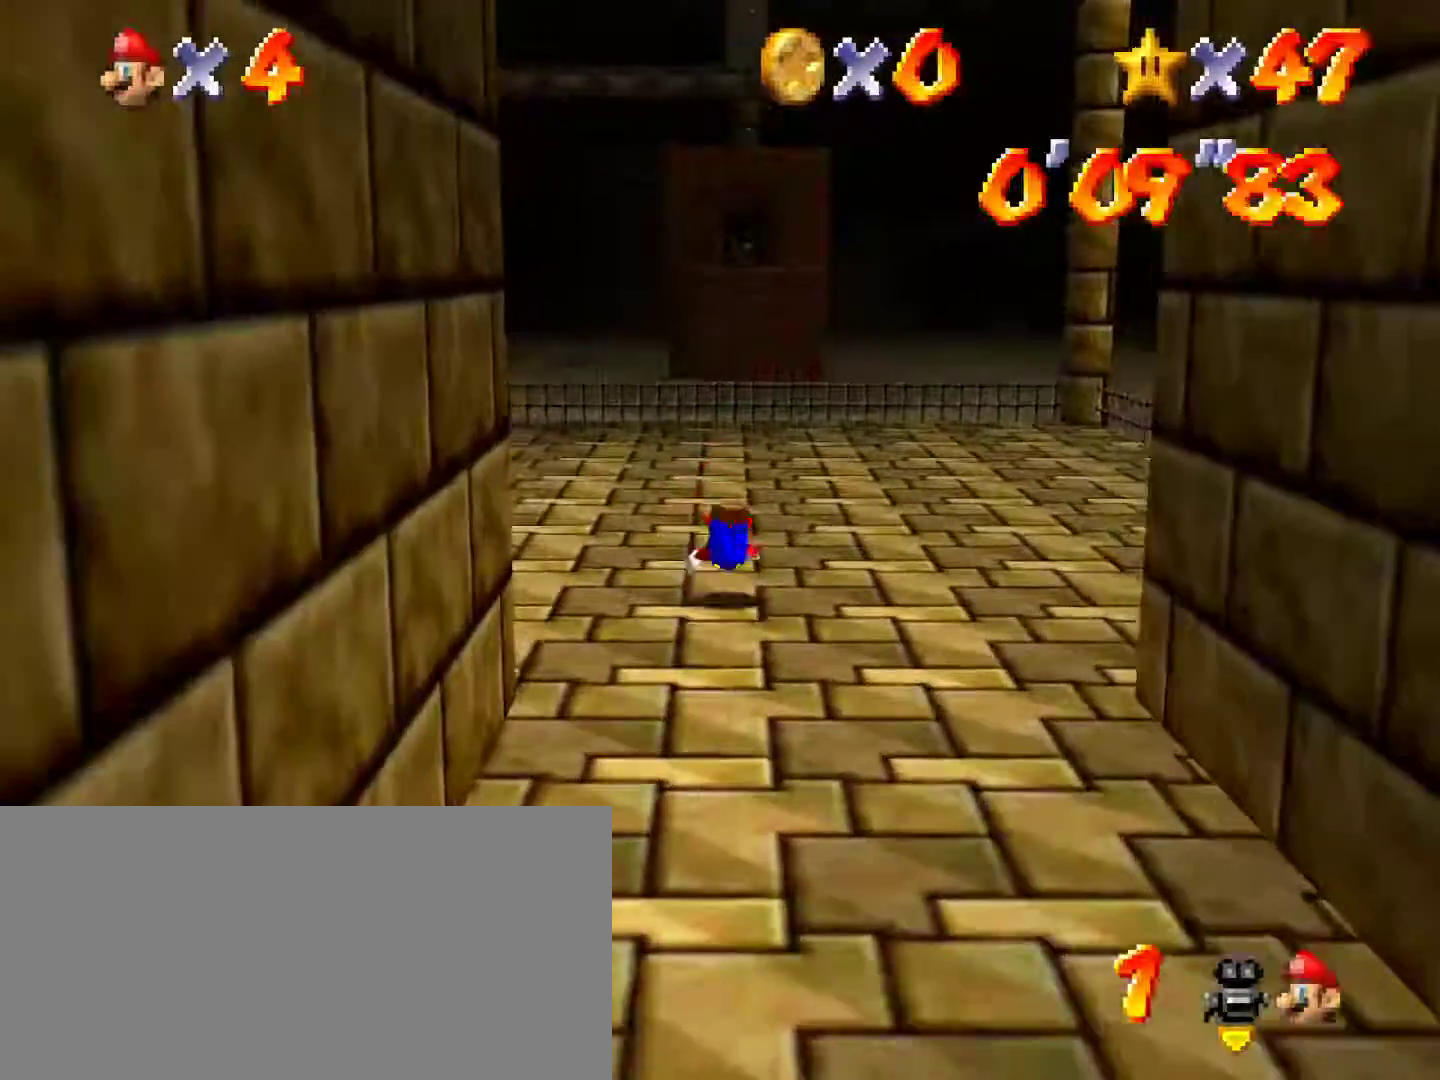
{"dt_ms": 500, "buttons": [], "left_stick": "up-right", "events": [[67, "B", "down"], [100, "A", "down"], [133, "B", "up"], [200, "A", "up"]]}
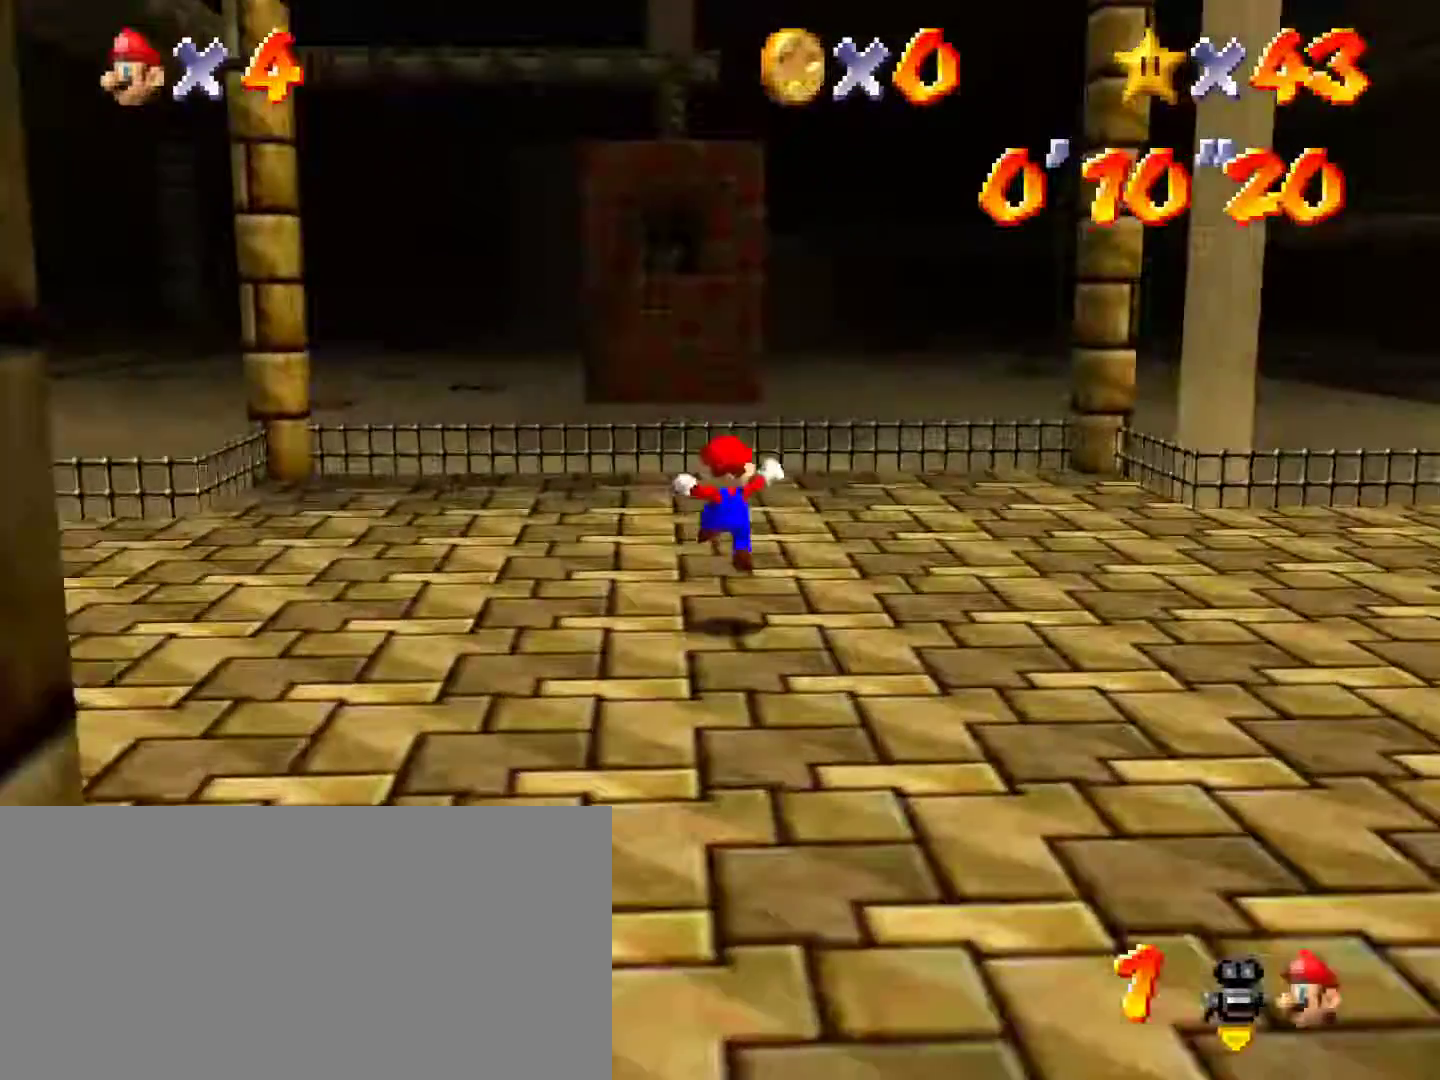
{"dt_ms": 500, "buttons": [], "left_stick": "up", "events": [[67, "left_stick", "up"], [300, "B", "down"], [450, "B", "up"]]}
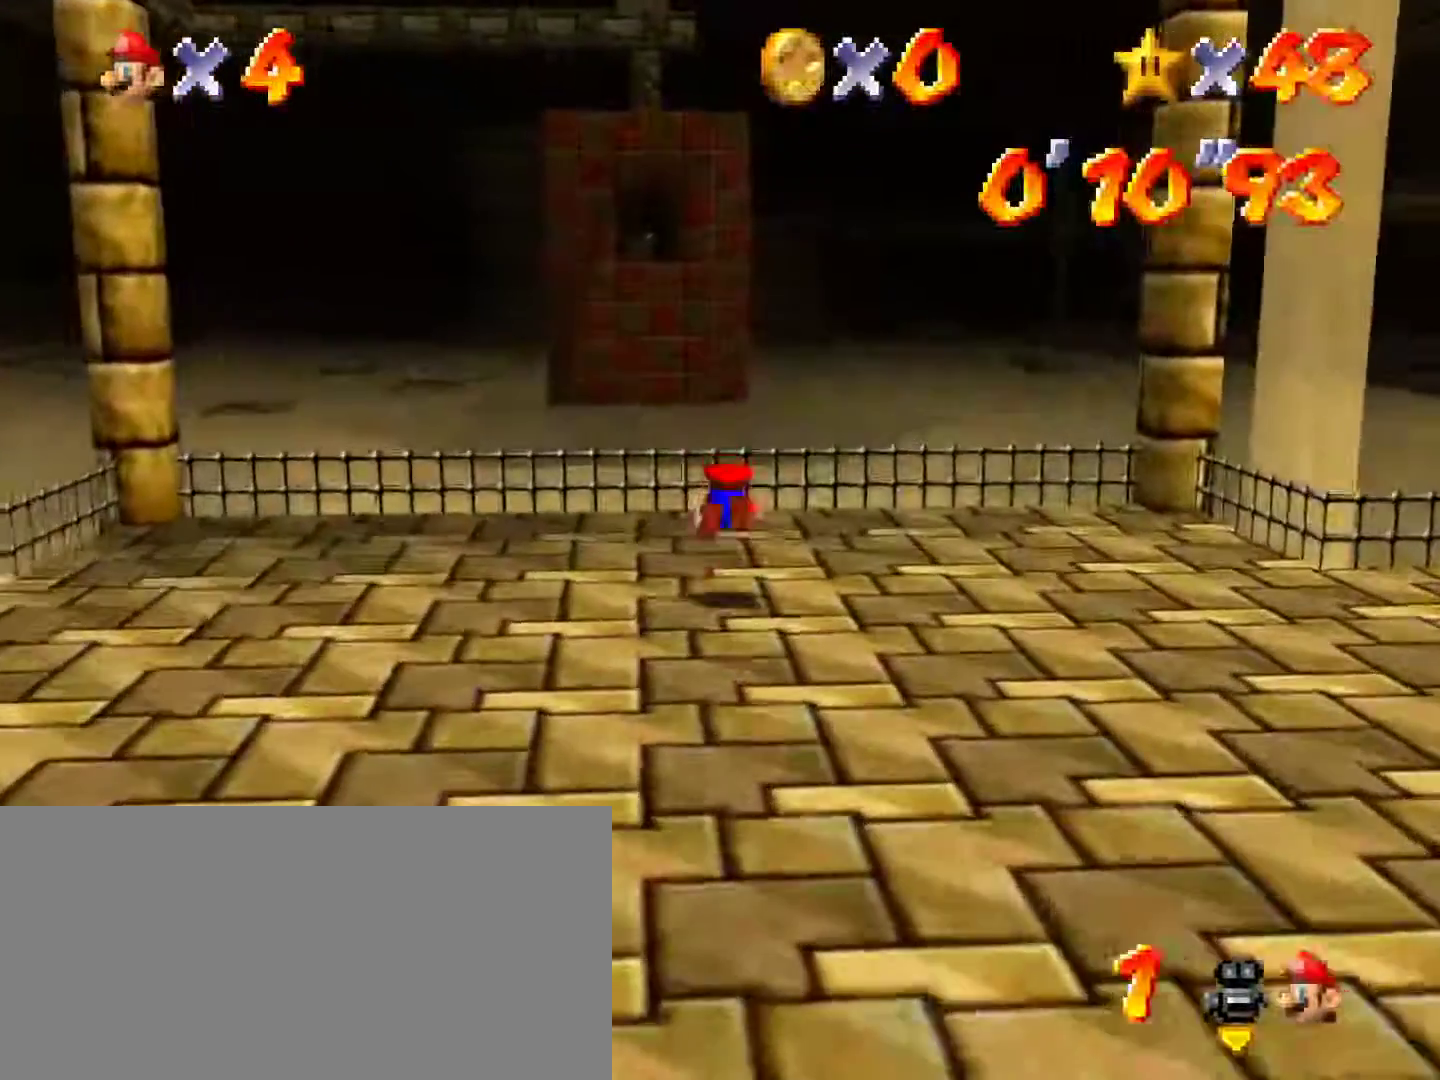
{"dt_ms": 500, "buttons": [], "left_stick": "up", "events": [[200, "B", "down"], [233, "A", "down"], [233, "B", "up"], [300, "A", "up"]]}
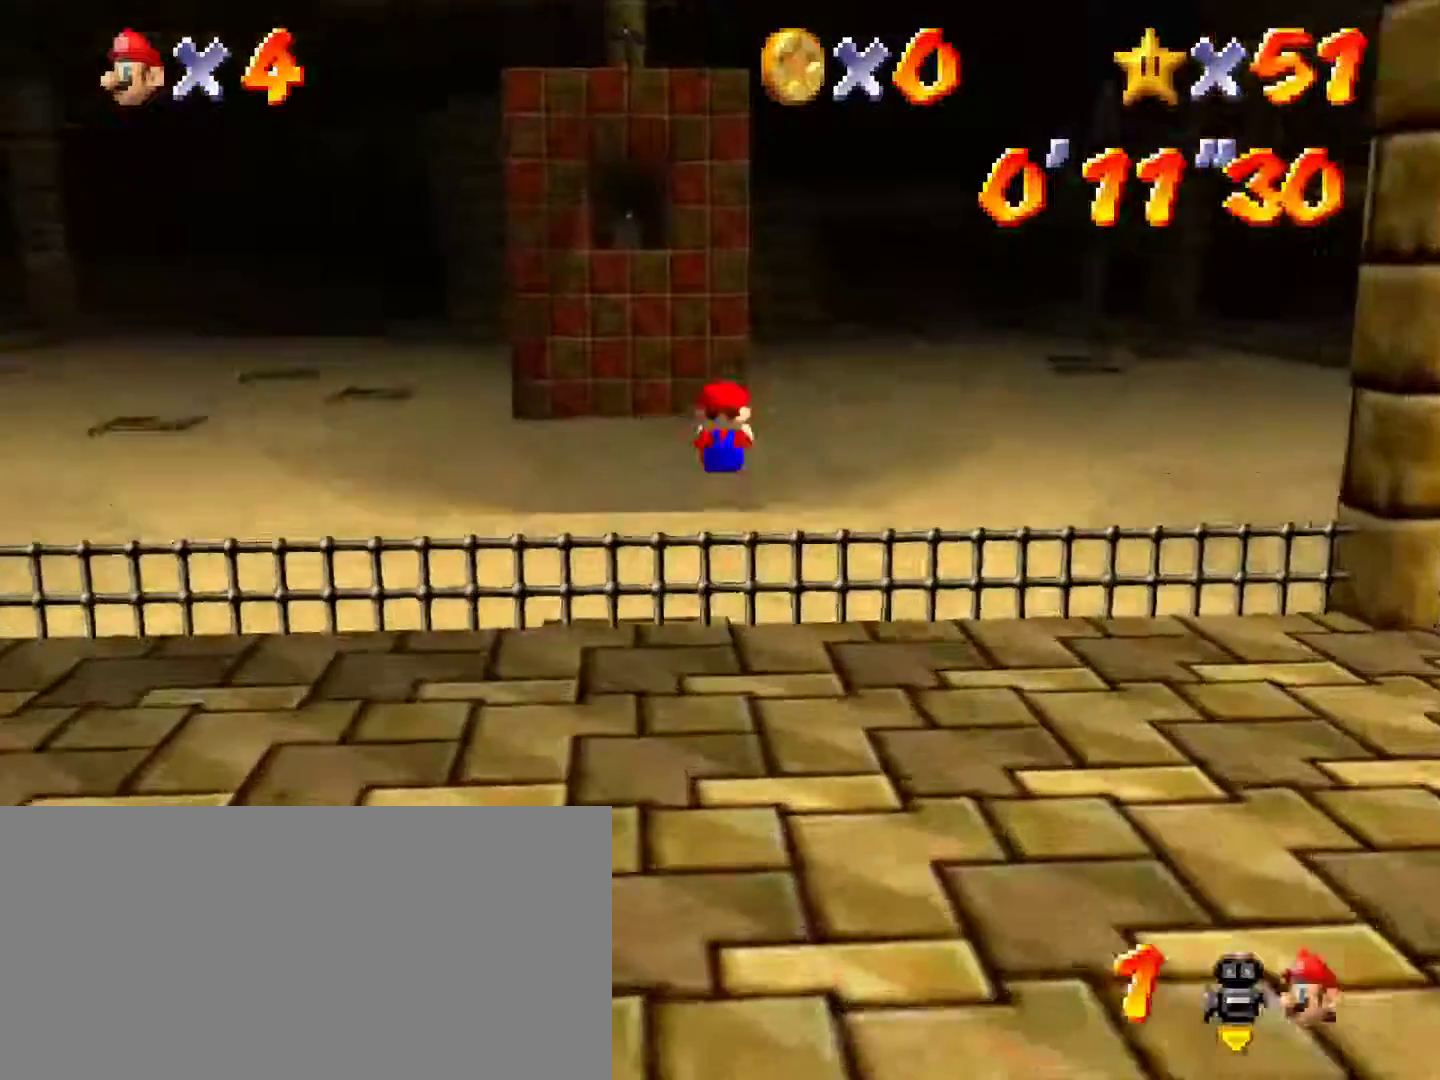
{"dt_ms": 500, "buttons": [], "left_stick": "up", "events": [[450, "START", "down"], [483, "START", "up"]]}